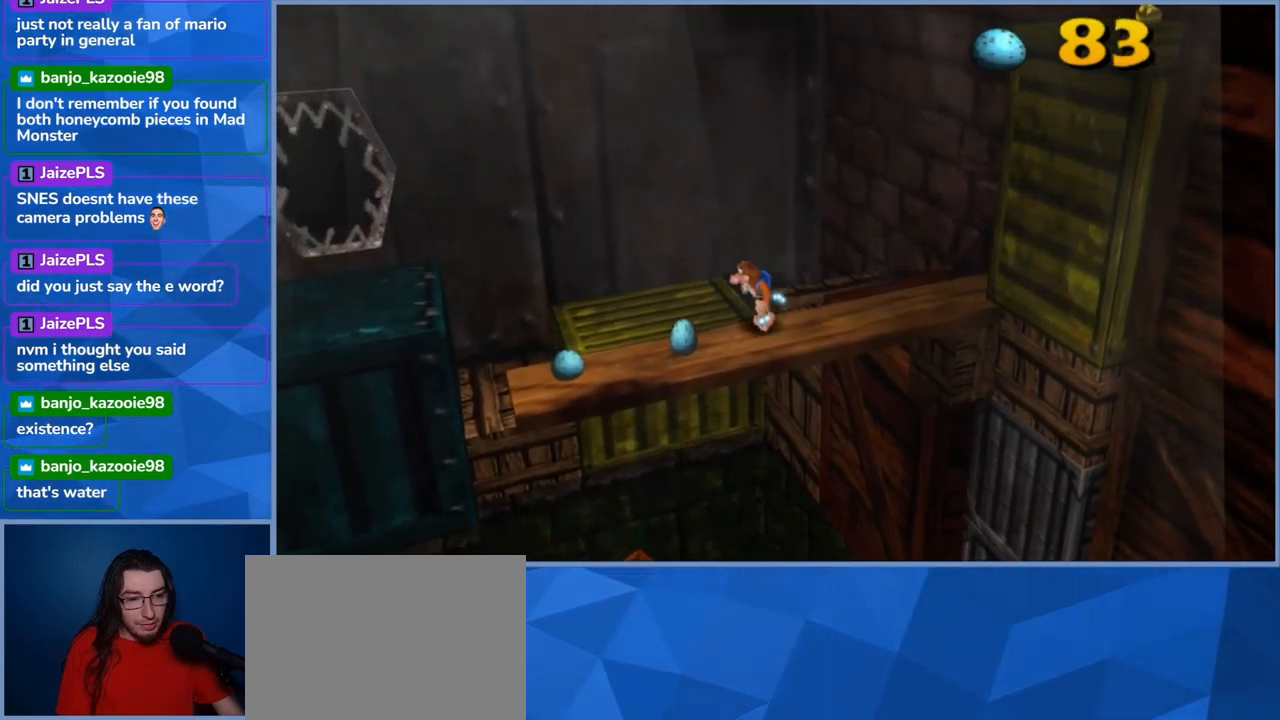
Gameplay with a controller (Xbox layout); each line is a JSON object with the inputs held at the frame after it. "events" lists button and stick changes between this image and that frame as [ms after this image, input, new state], when the widget could be followed in between. Not read: L3 R3.
{"buttons": [], "left_stick": "down-left", "right_stick": "center", "events": []}
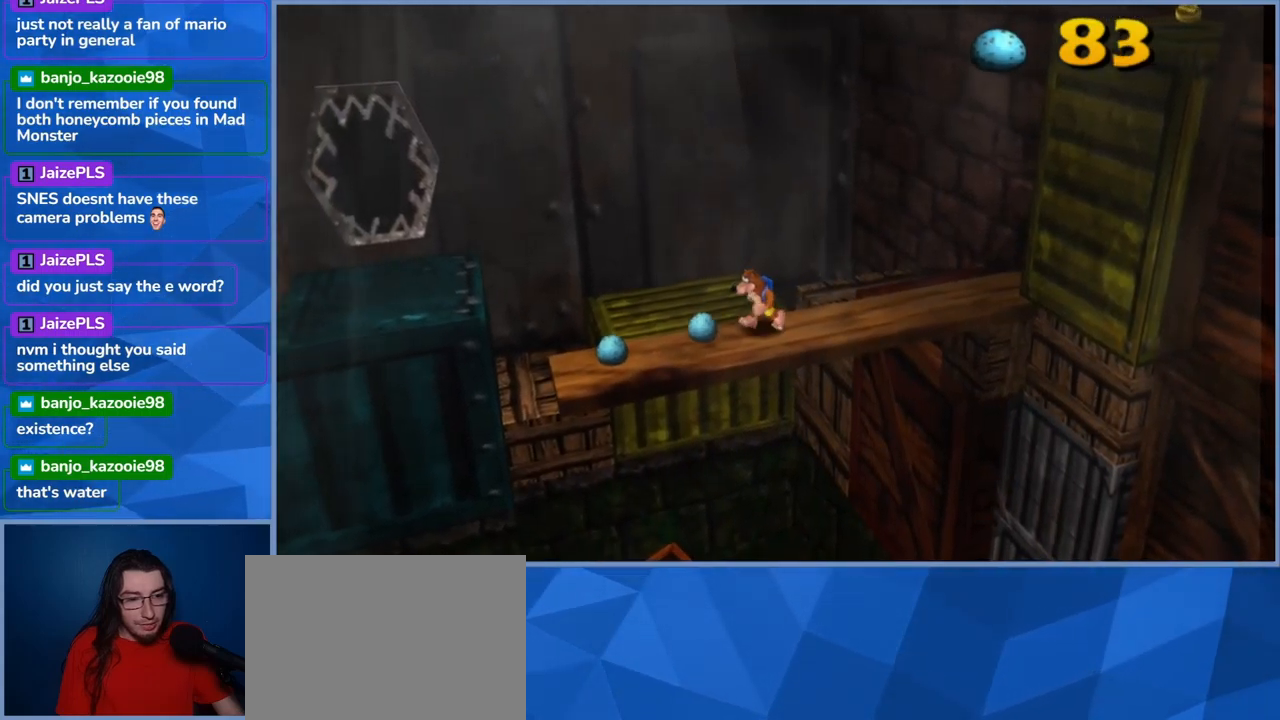
{"buttons": [], "left_stick": "left", "right_stick": "center", "events": [[467, "left_stick", "left"]]}
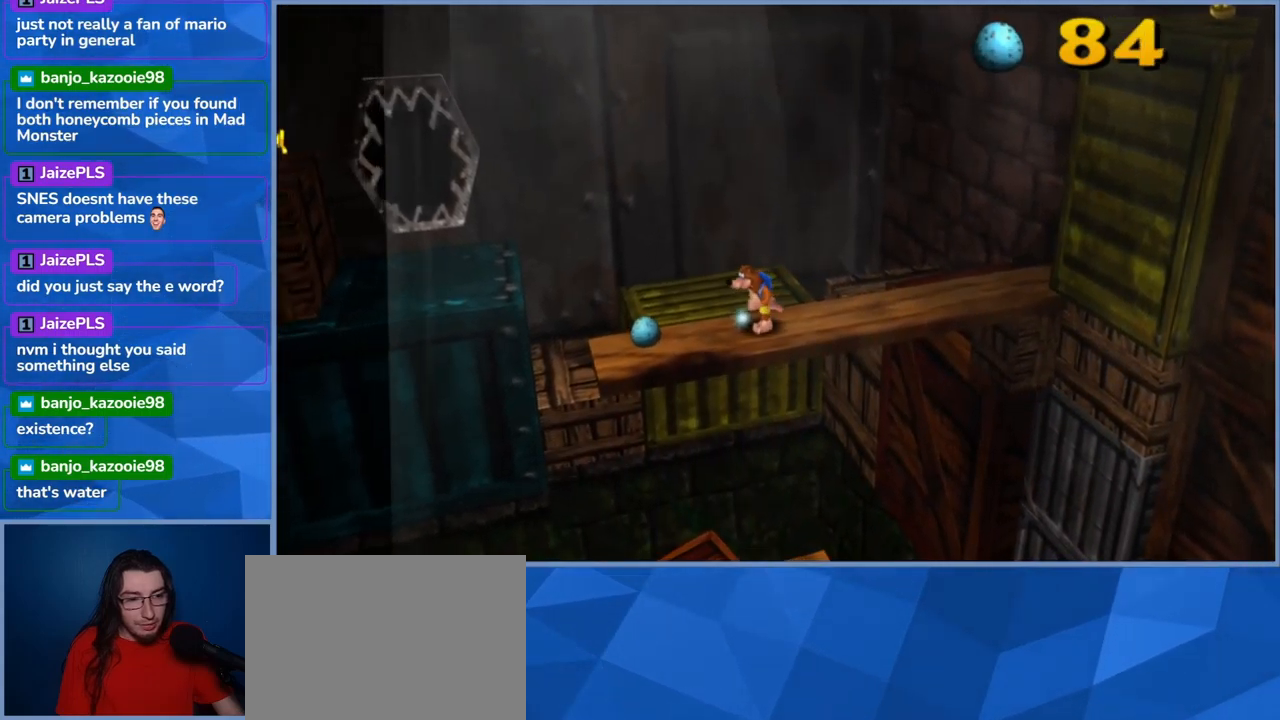
{"buttons": [], "left_stick": "down-left", "right_stick": "center", "events": [[500, "left_stick", "down-left"]]}
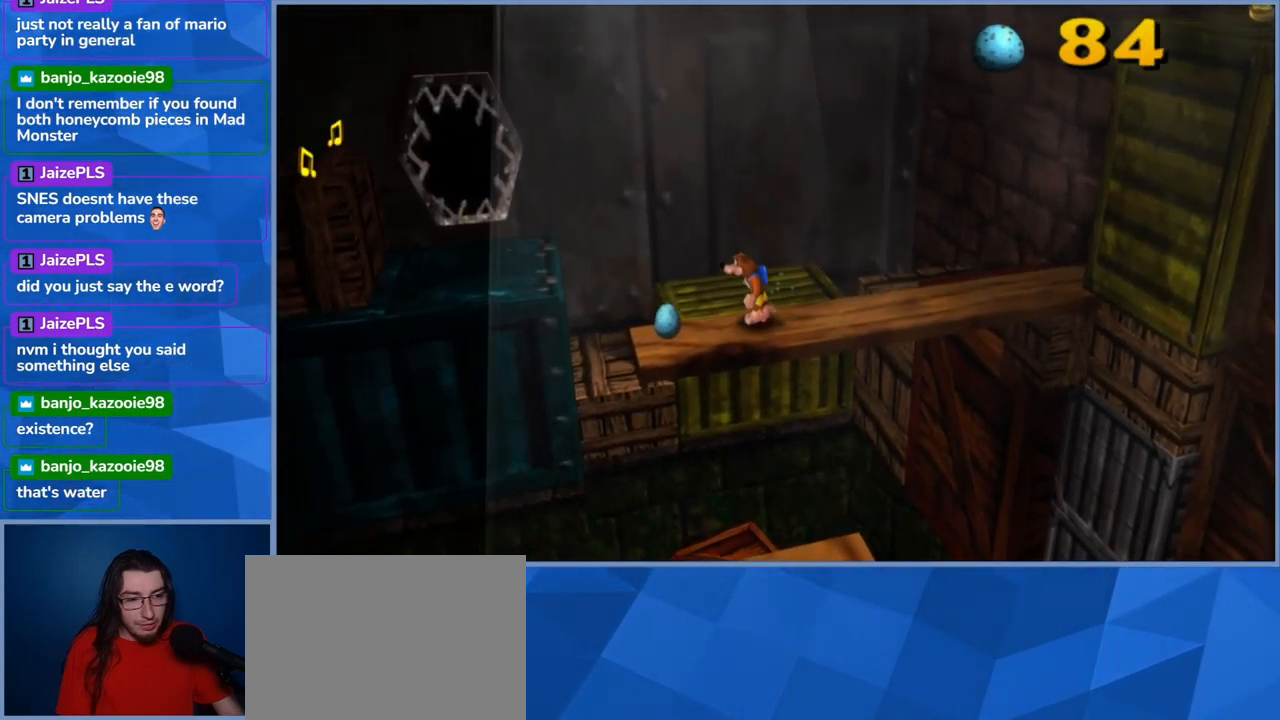
{"buttons": [], "left_stick": "down-left", "right_stick": "center", "events": []}
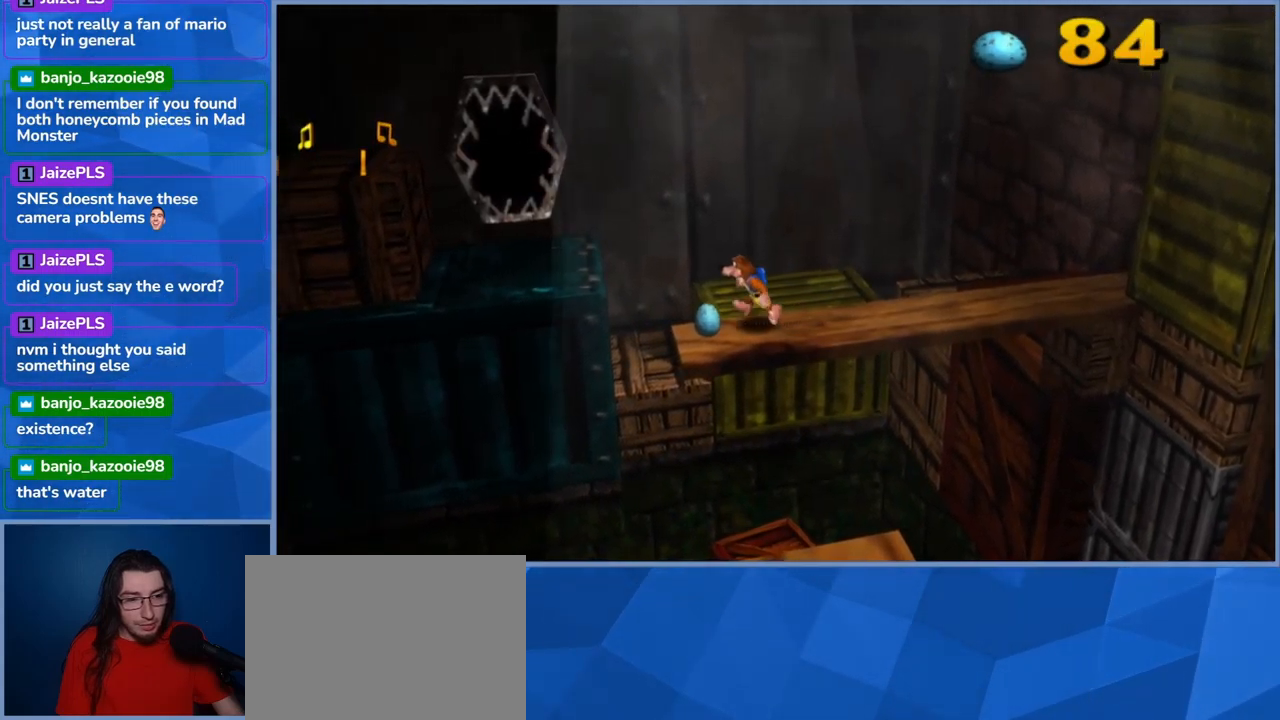
{"buttons": [], "left_stick": "center", "right_stick": "center", "events": [[350, "left_stick", "center"]]}
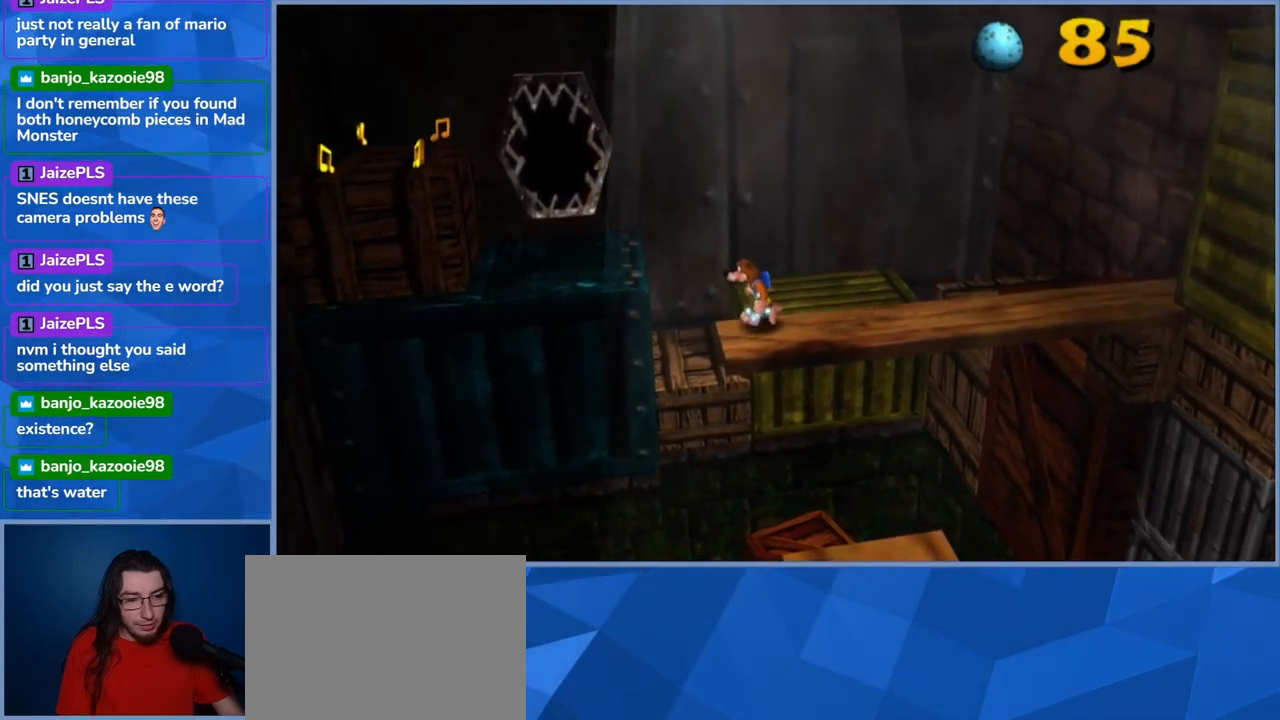
{"buttons": [], "left_stick": "center", "right_stick": "center", "events": [[17, "right_stick", "left"], [450, "right_stick", "center"]]}
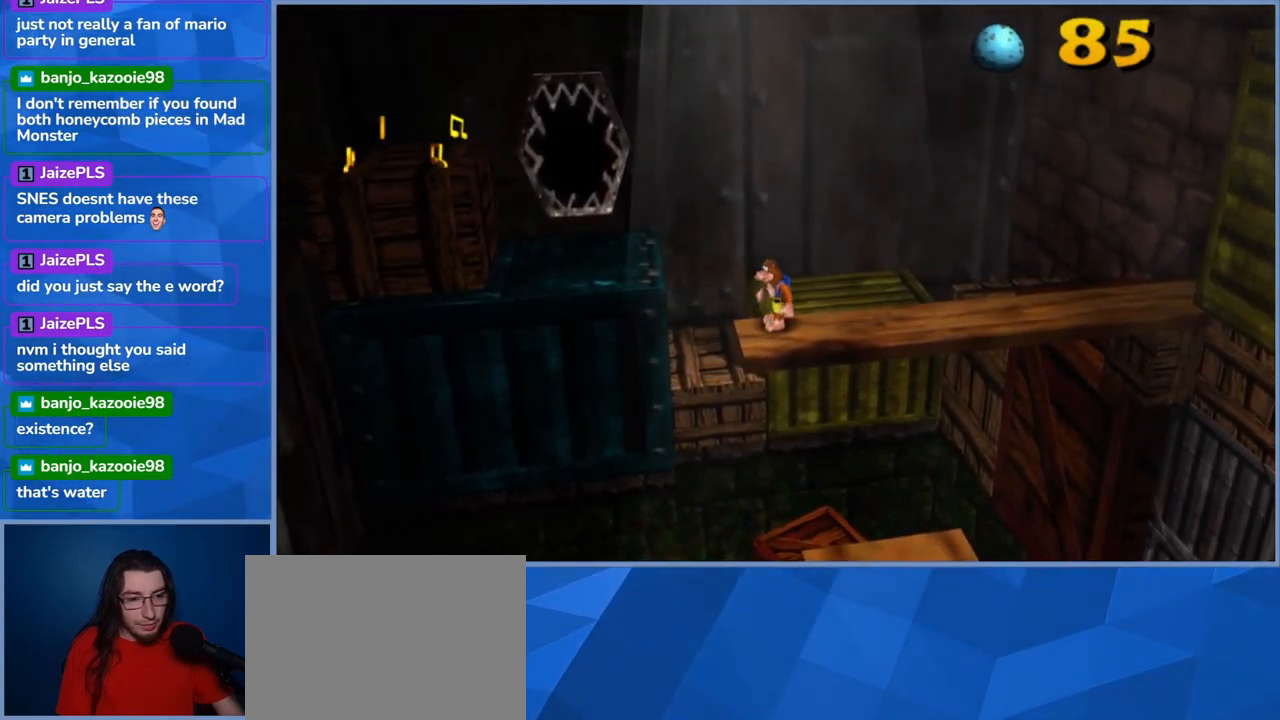
{"buttons": [], "left_stick": "center", "right_stick": "center", "events": []}
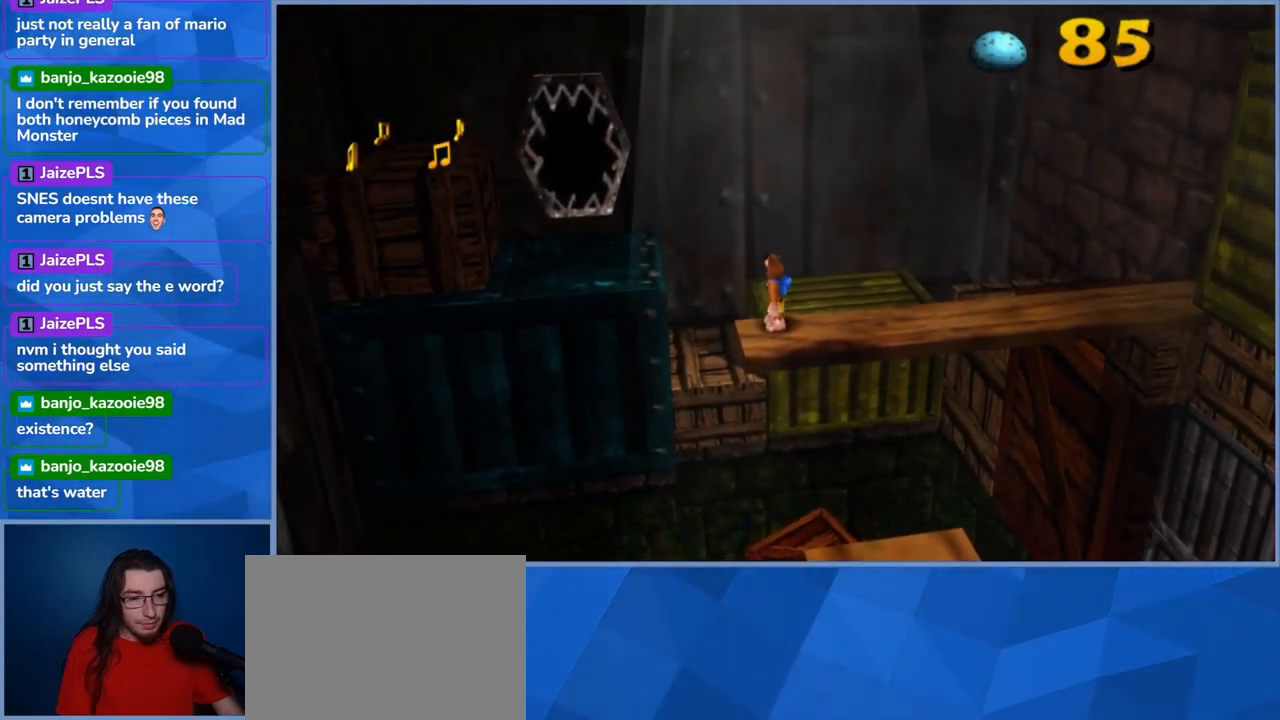
{"buttons": ["Y"], "left_stick": "center", "right_stick": "center", "events": [[350, "Y", "down"]]}
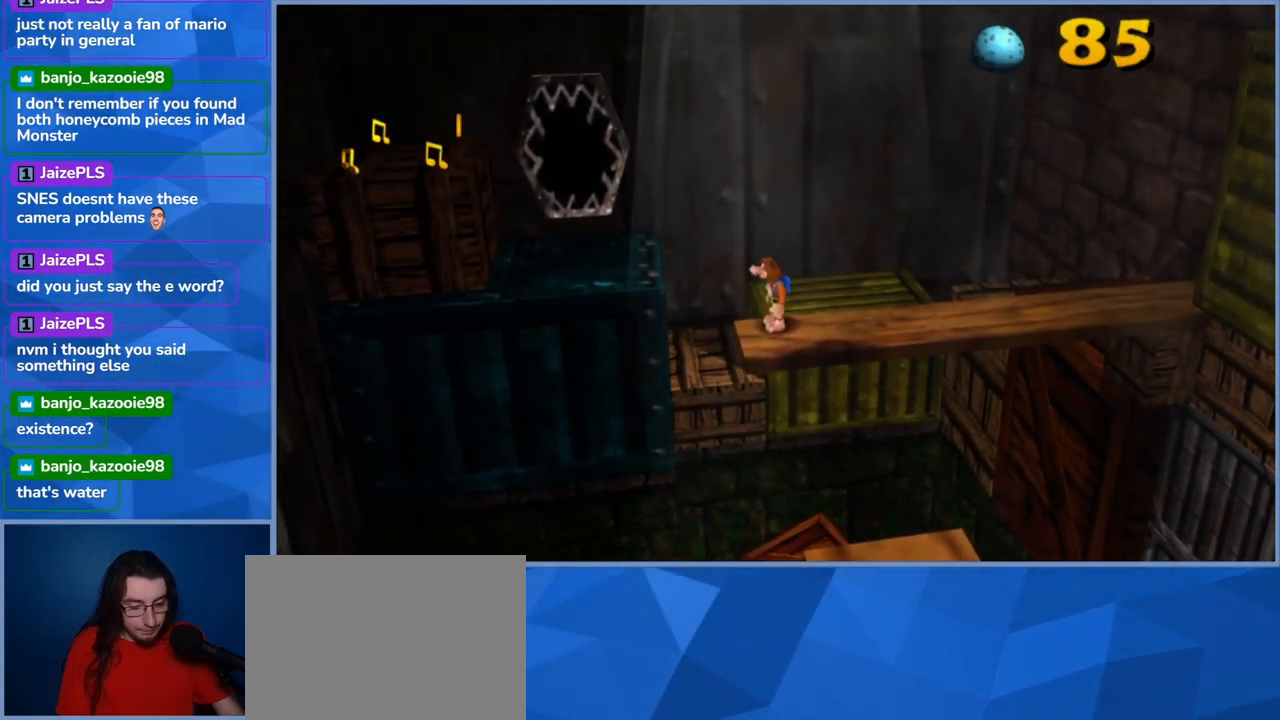
{"buttons": [], "left_stick": "center", "right_stick": "center", "events": [[34, "Y", "up"]]}
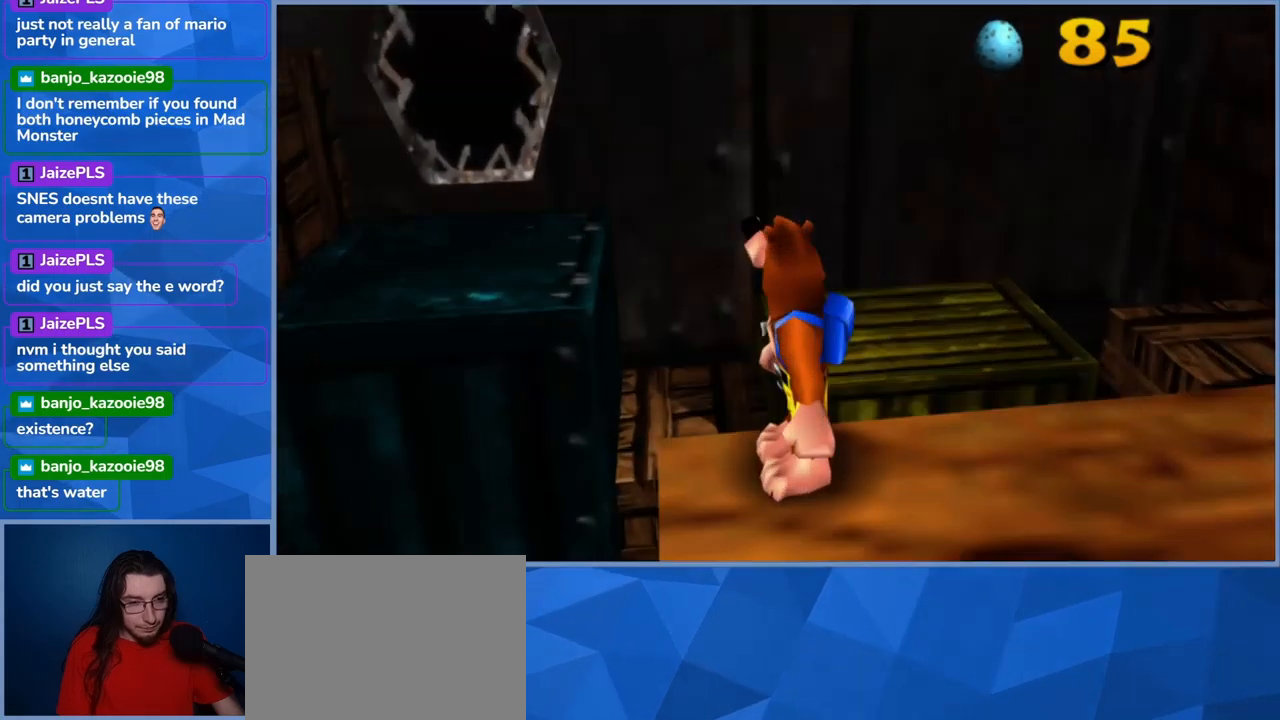
{"buttons": [], "left_stick": "center", "right_stick": "center", "events": []}
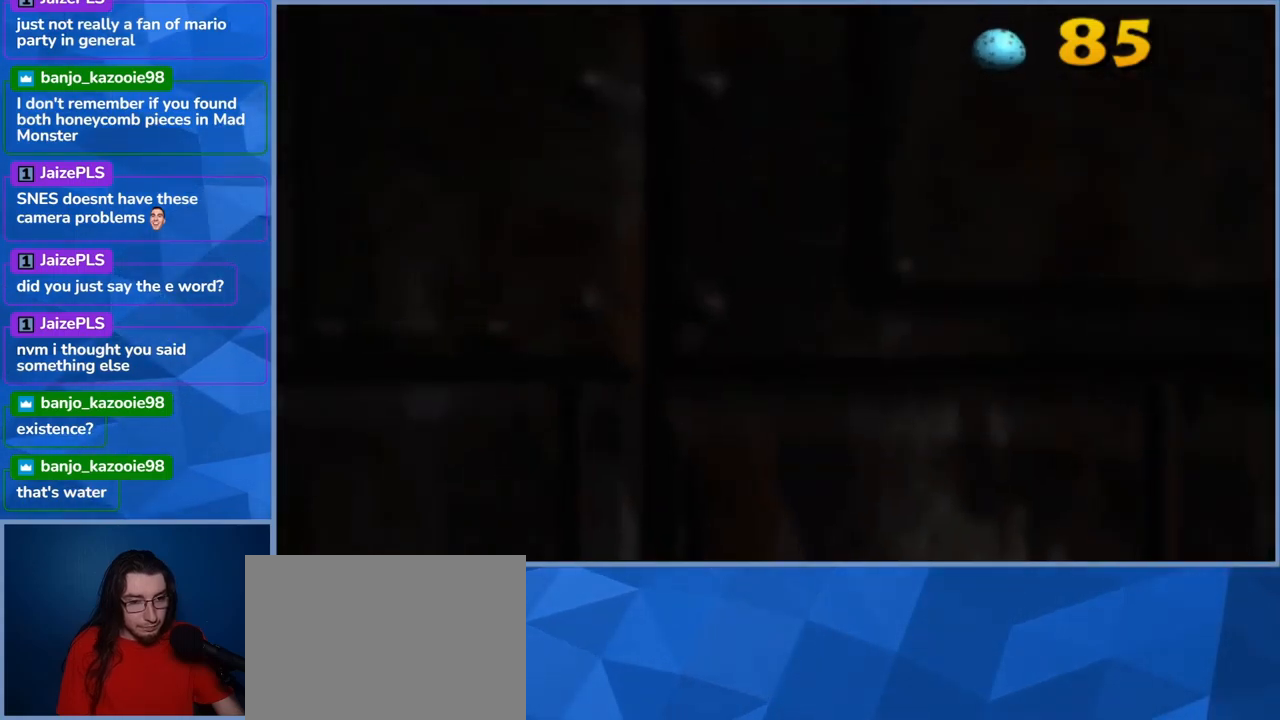
{"buttons": [], "left_stick": "center", "right_stick": "center", "events": [[67, "left_stick", "left"], [350, "left_stick", "center"]]}
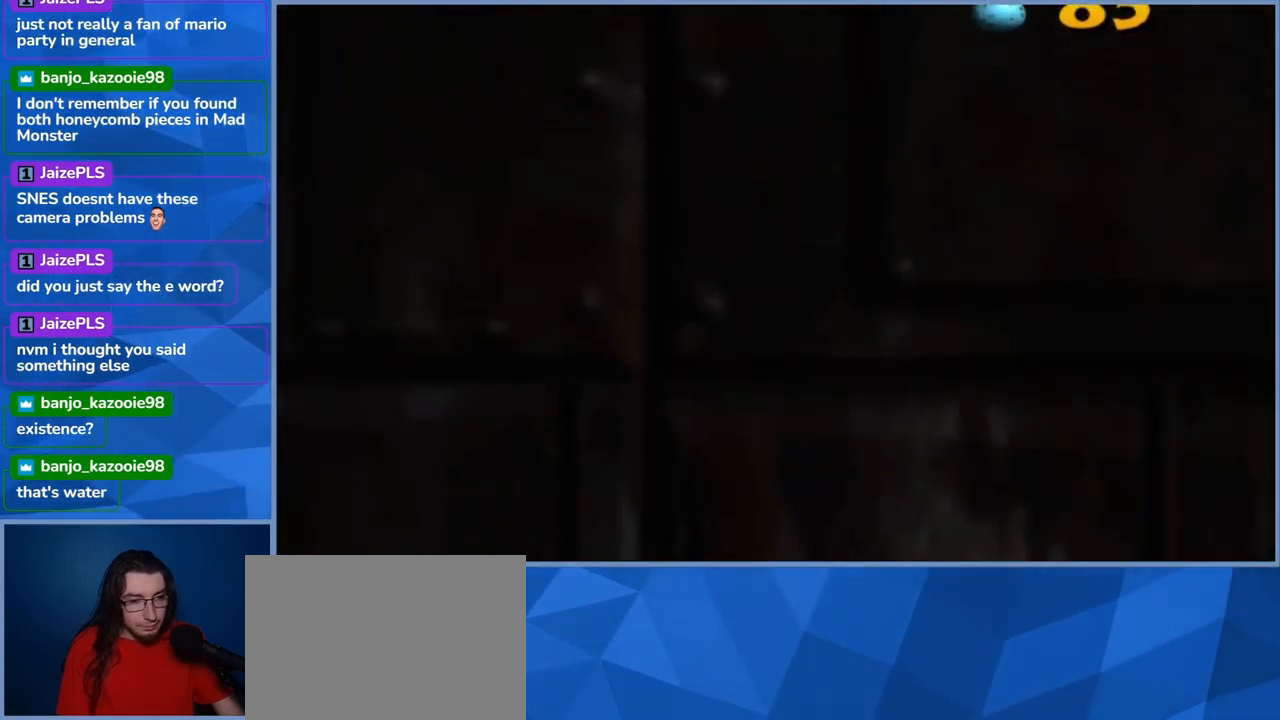
{"buttons": [], "left_stick": "left", "right_stick": "center", "events": [[183, "left_stick", "left"]]}
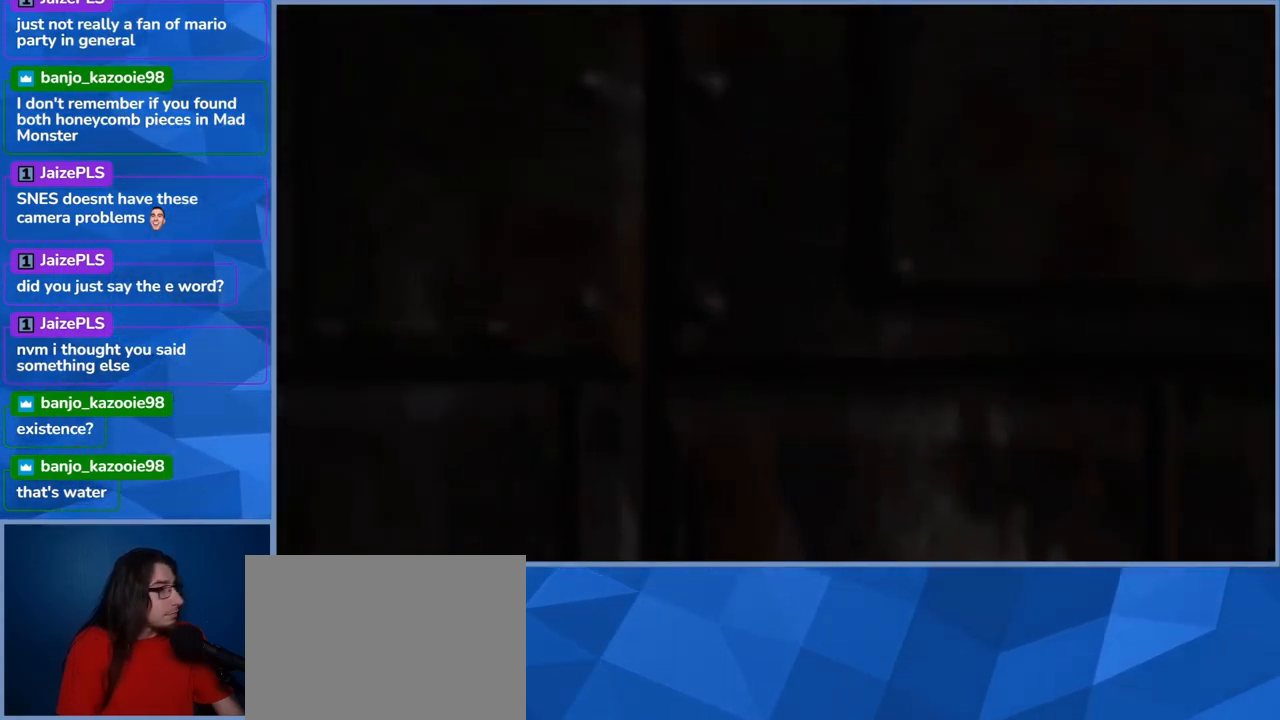
{"buttons": [], "left_stick": "center", "right_stick": "left", "events": [[133, "left_stick", "center"], [333, "right_stick", "left"]]}
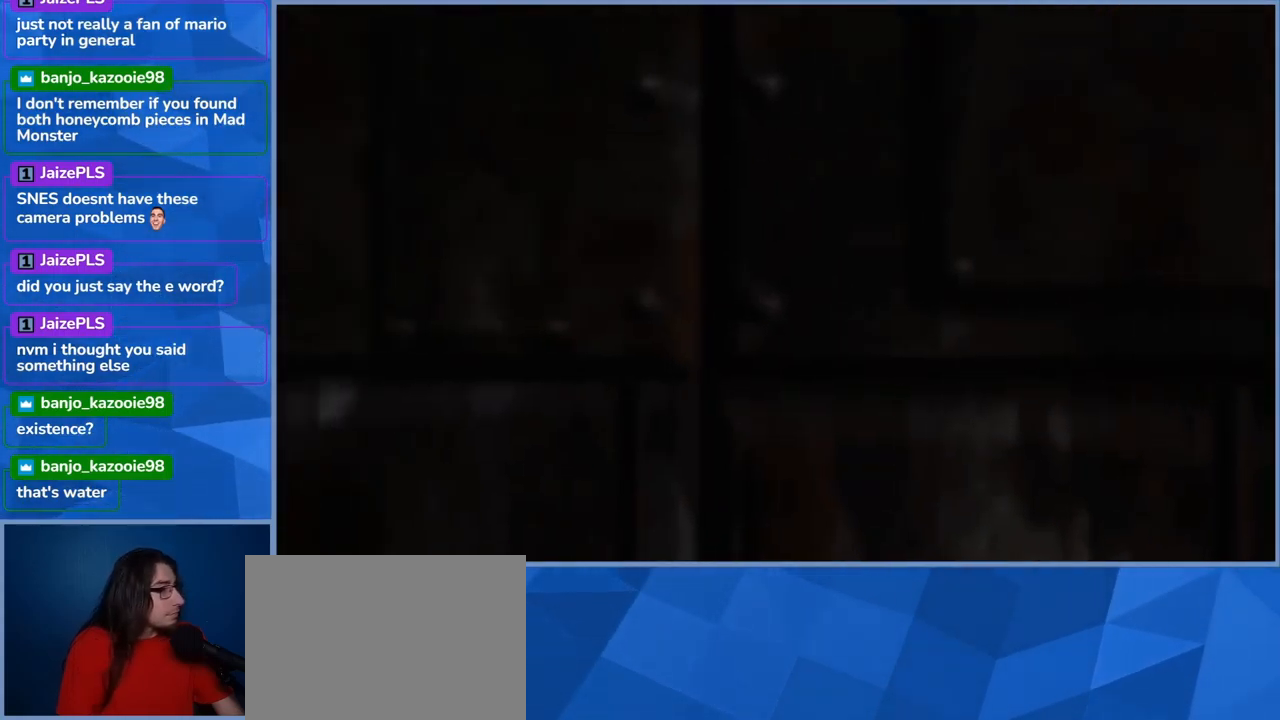
{"buttons": [], "left_stick": "center", "right_stick": "left"}
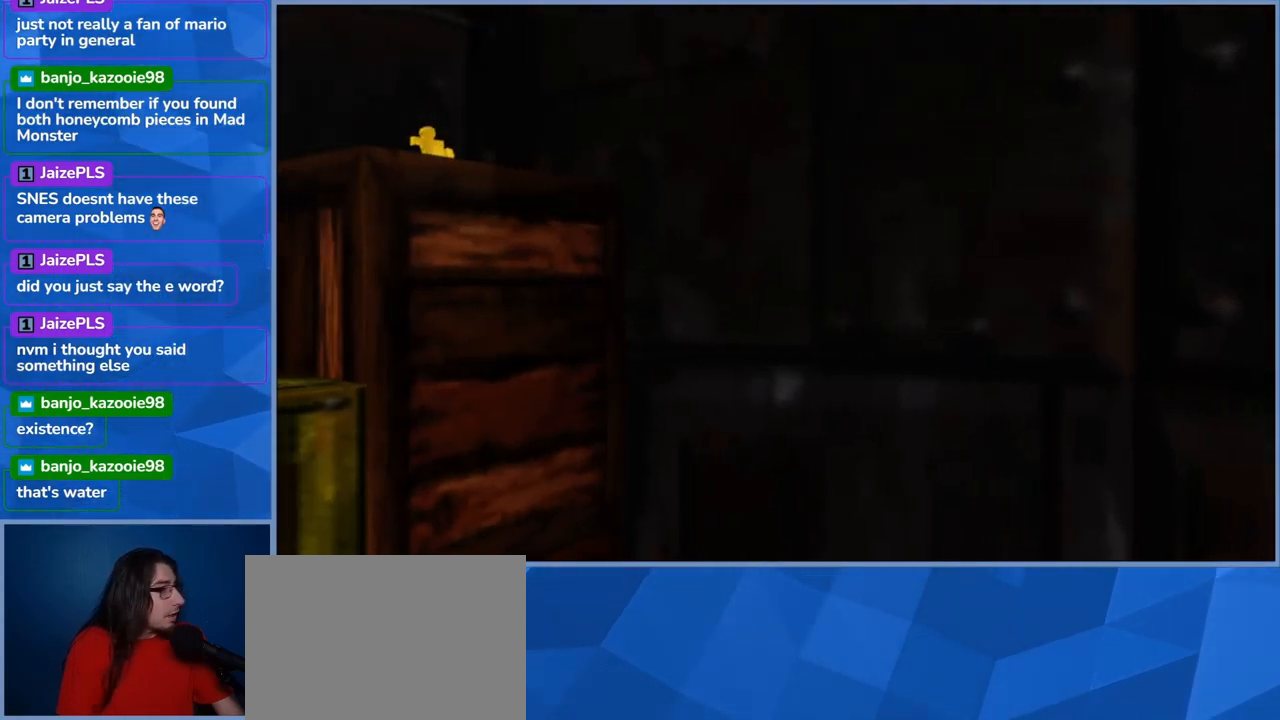
{"buttons": [], "left_stick": "center", "right_stick": "center", "events": [[283, "right_stick", "center"]]}
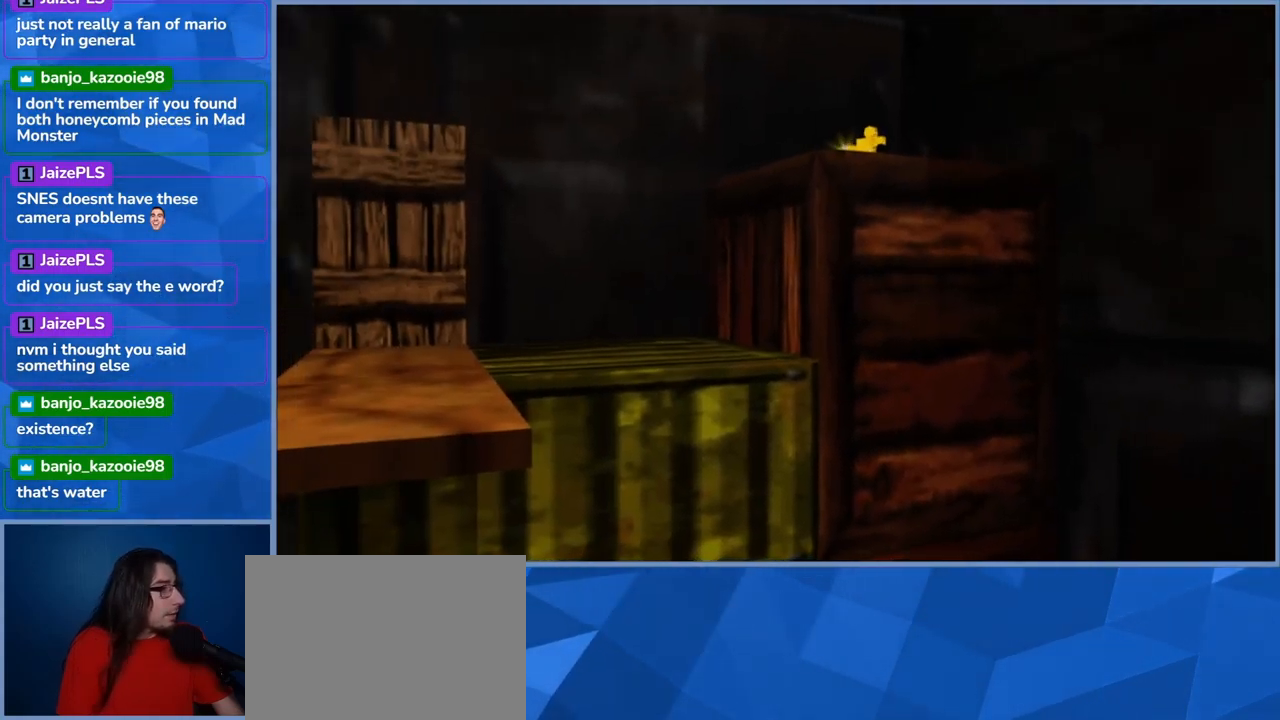
{"buttons": [], "left_stick": "center", "right_stick": "center", "events": [[83, "right_stick", "up"], [283, "right_stick", "center"]]}
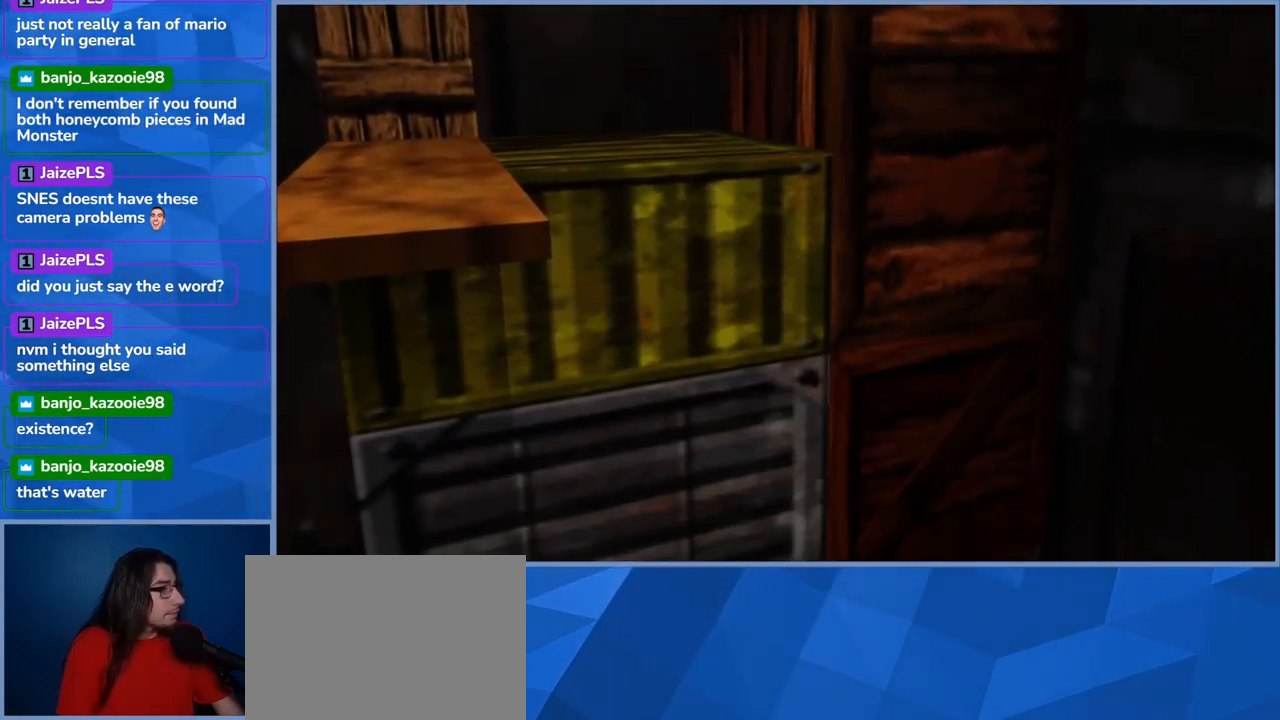
{"buttons": [], "left_stick": "center", "right_stick": "down-left", "events": [[133, "right_stick", "down"], [383, "right_stick", "down-left"]]}
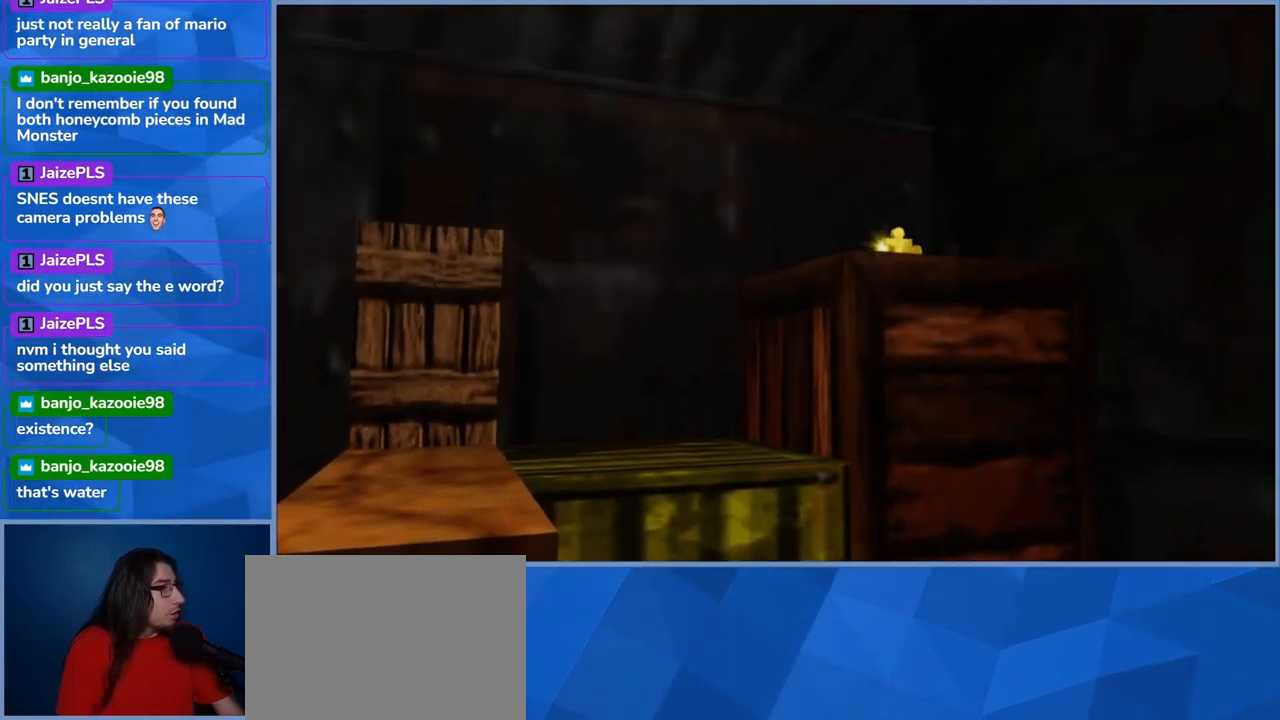
{"buttons": [], "left_stick": "center", "right_stick": "center", "events": [[33, "right_stick", "center"], [250, "right_stick", "left"], [483, "right_stick", "center"]]}
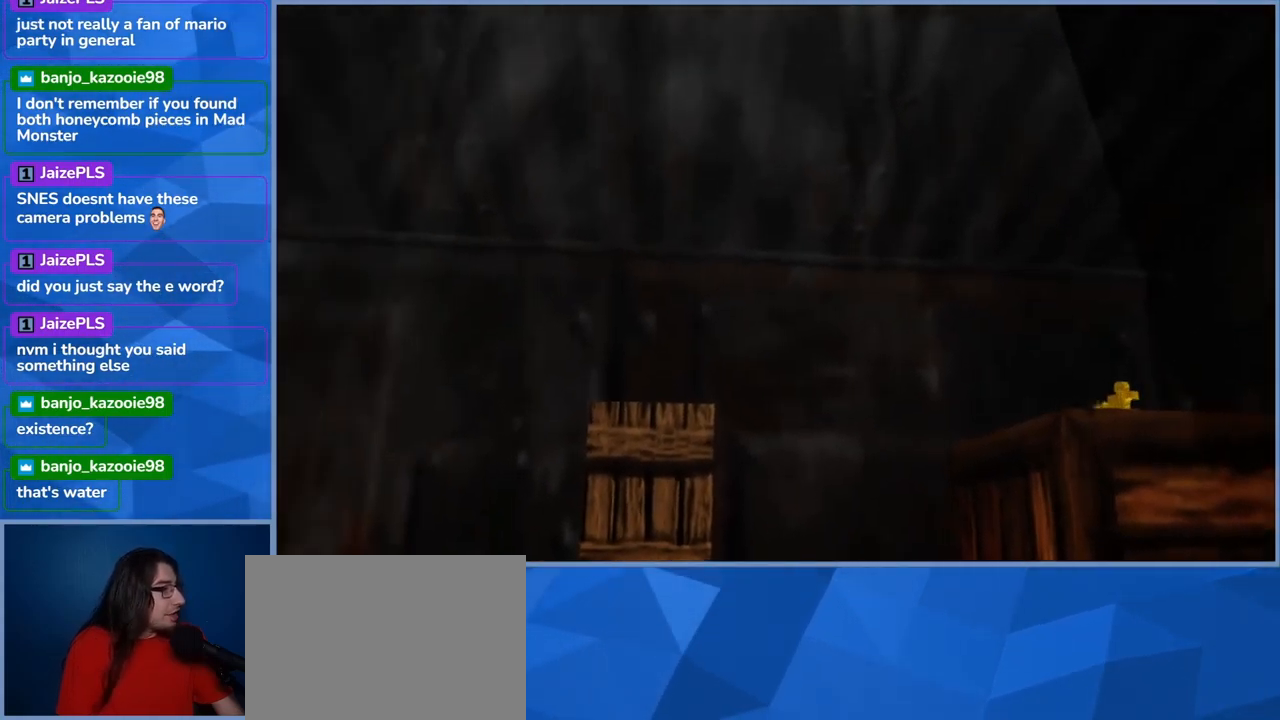
{"buttons": [], "left_stick": "center", "right_stick": "center", "events": []}
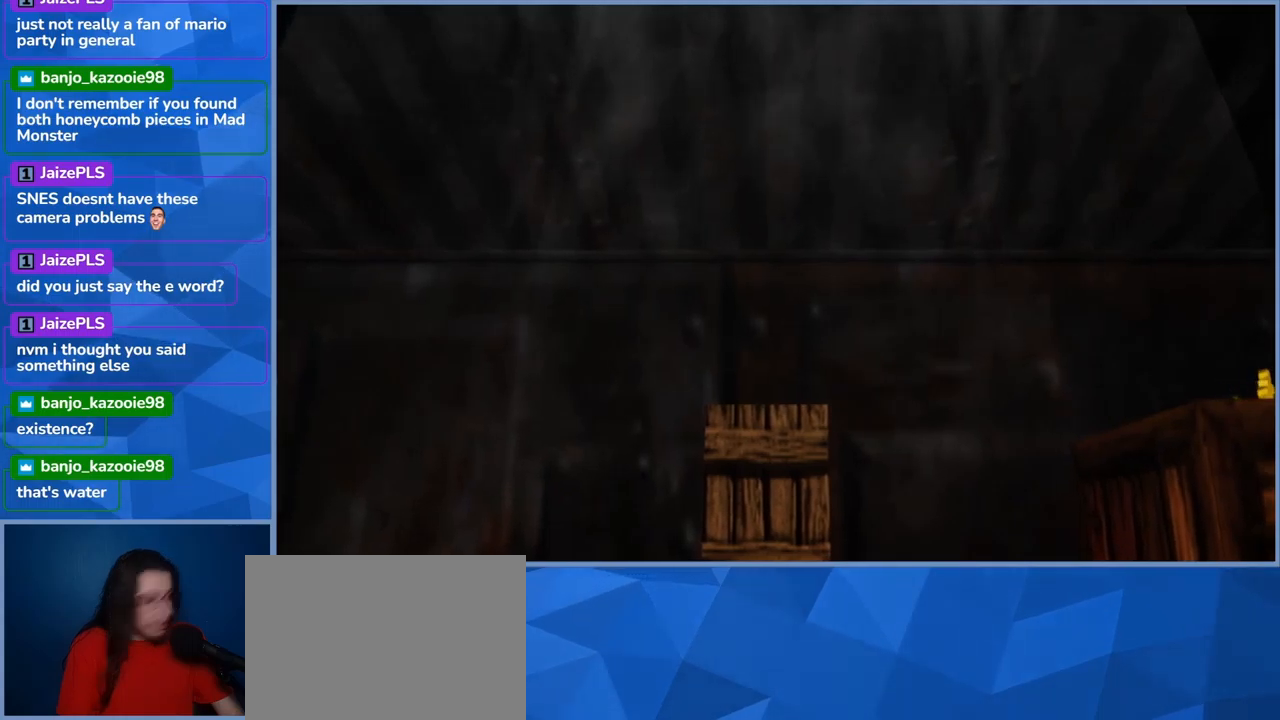
{"buttons": ["Y"], "left_stick": "center", "right_stick": "center", "events": [[417, "Y", "down"]]}
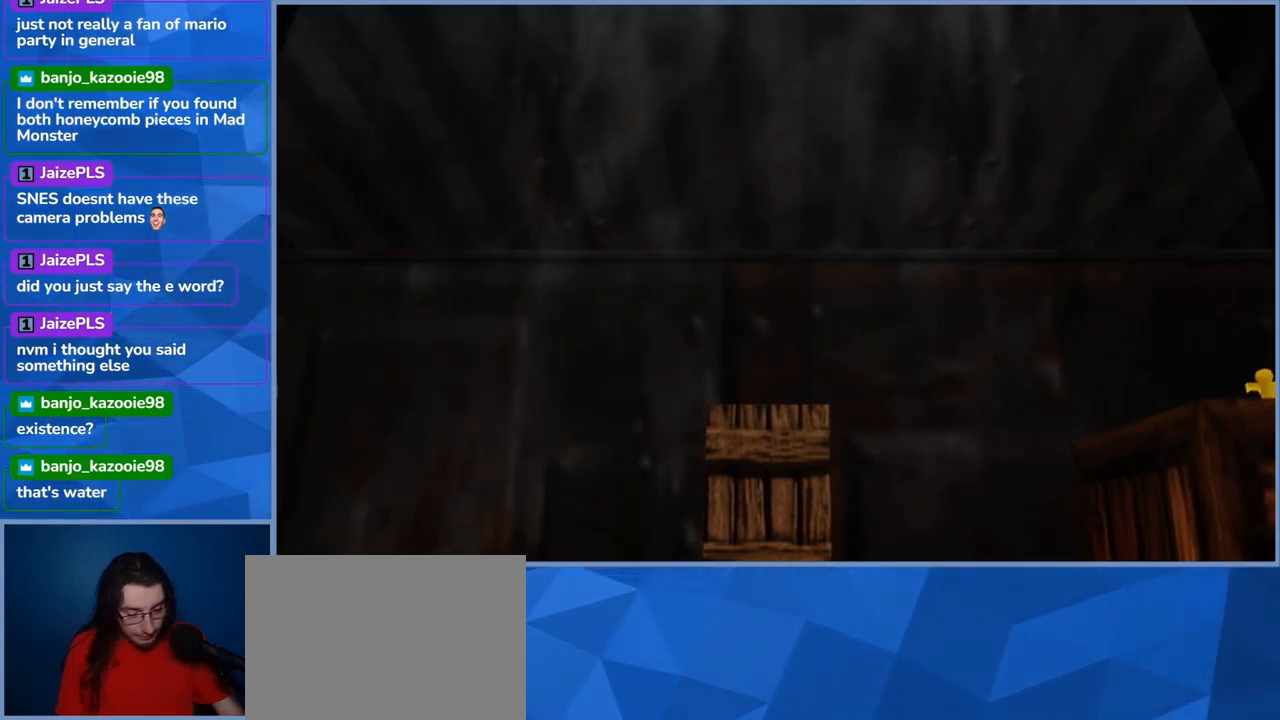
{"buttons": [], "left_stick": "center", "right_stick": "center", "events": [[117, "Y", "up"]]}
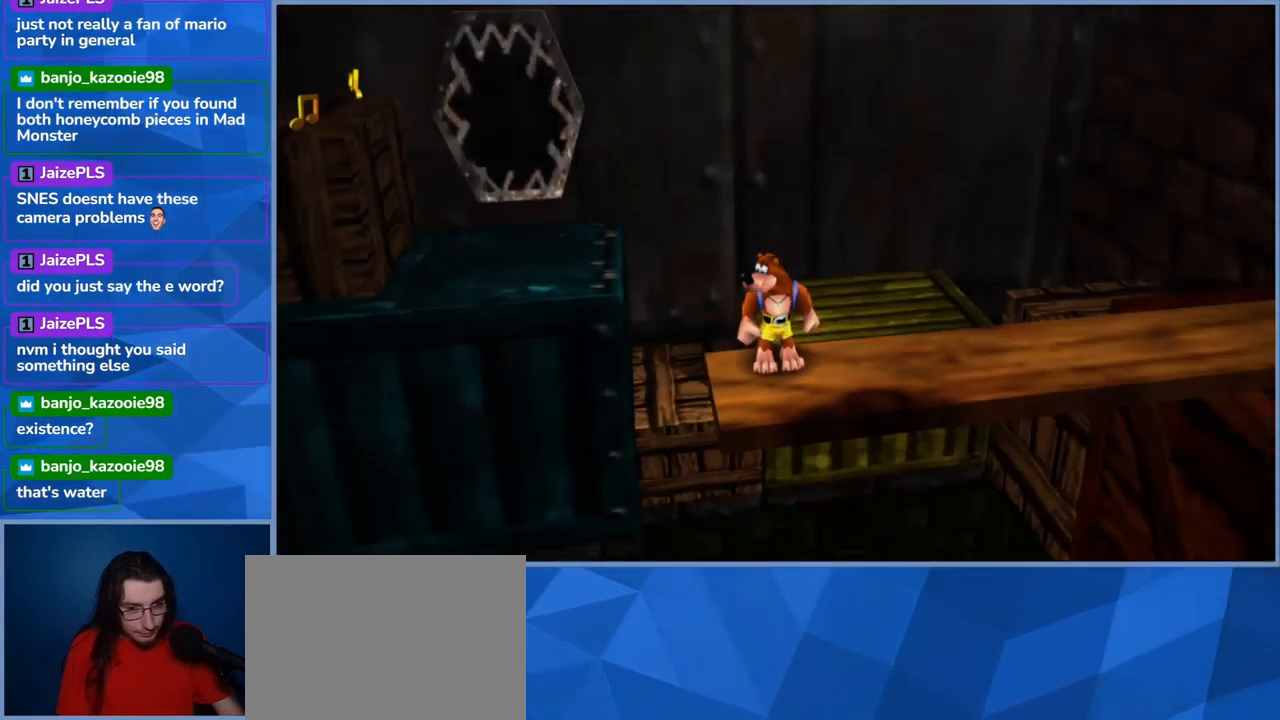
{"buttons": [], "left_stick": "center", "right_stick": "center", "events": []}
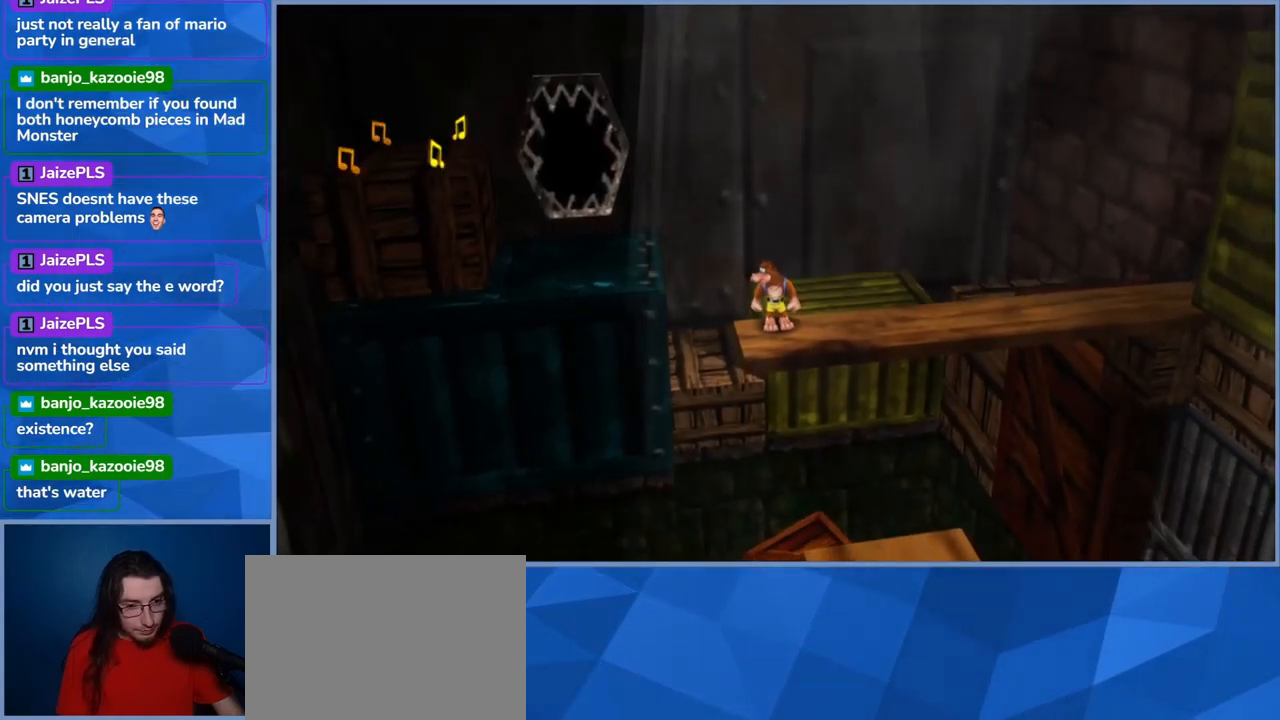
{"buttons": ["A"], "left_stick": "down-left", "right_stick": "center", "events": [[183, "left_stick", "down-left"], [367, "A", "down"]]}
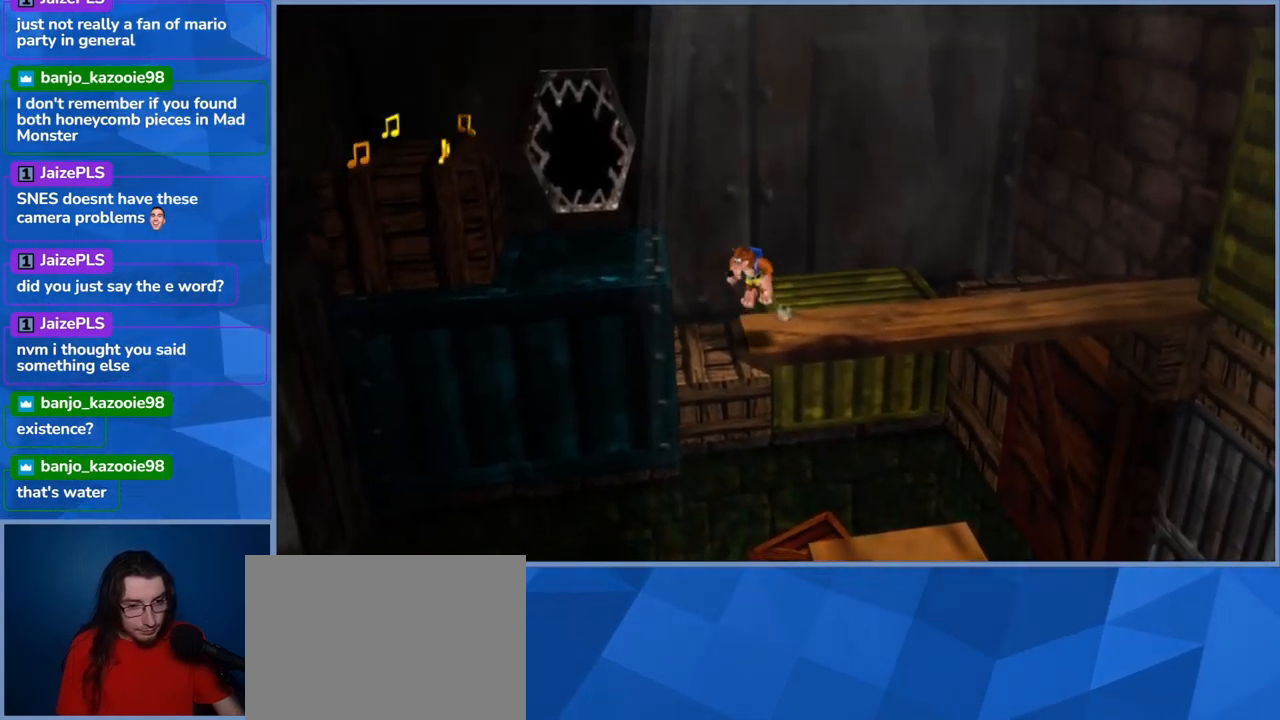
{"buttons": ["A"], "left_stick": "down-left", "right_stick": "center", "events": [[367, "A", "up"], [467, "A", "down"]]}
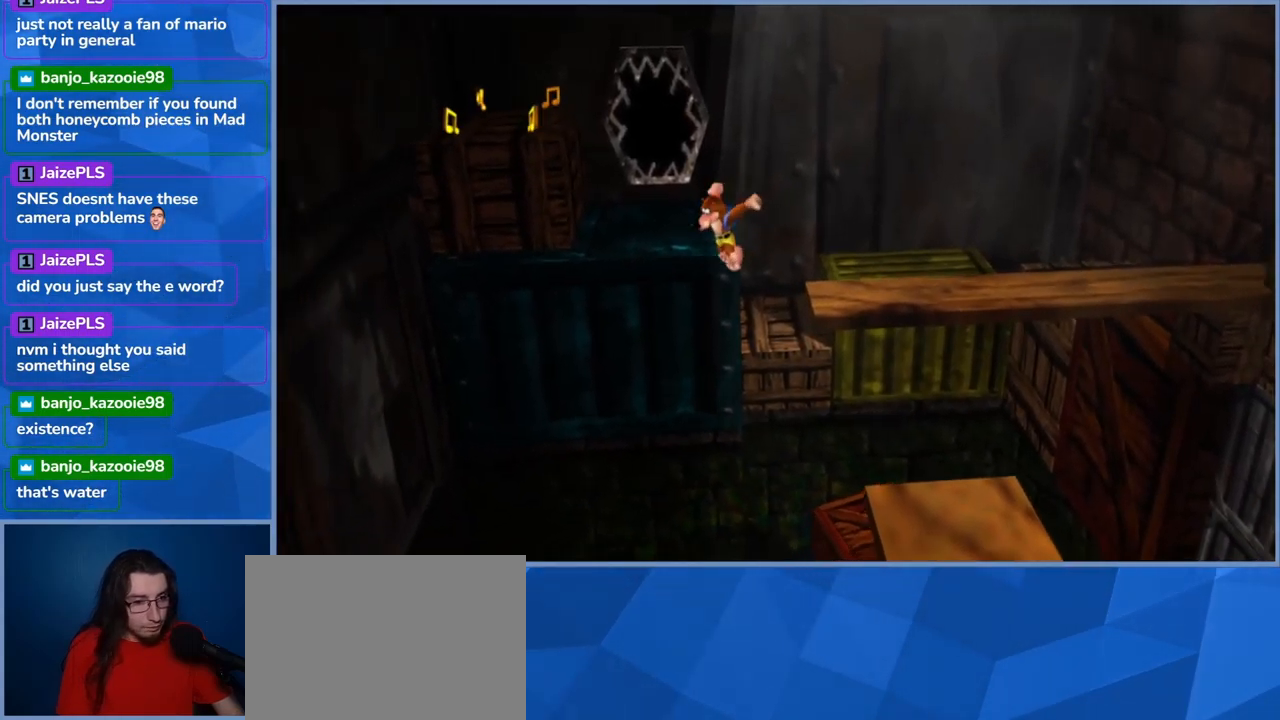
{"buttons": ["A"], "left_stick": "down-left", "right_stick": "center", "events": []}
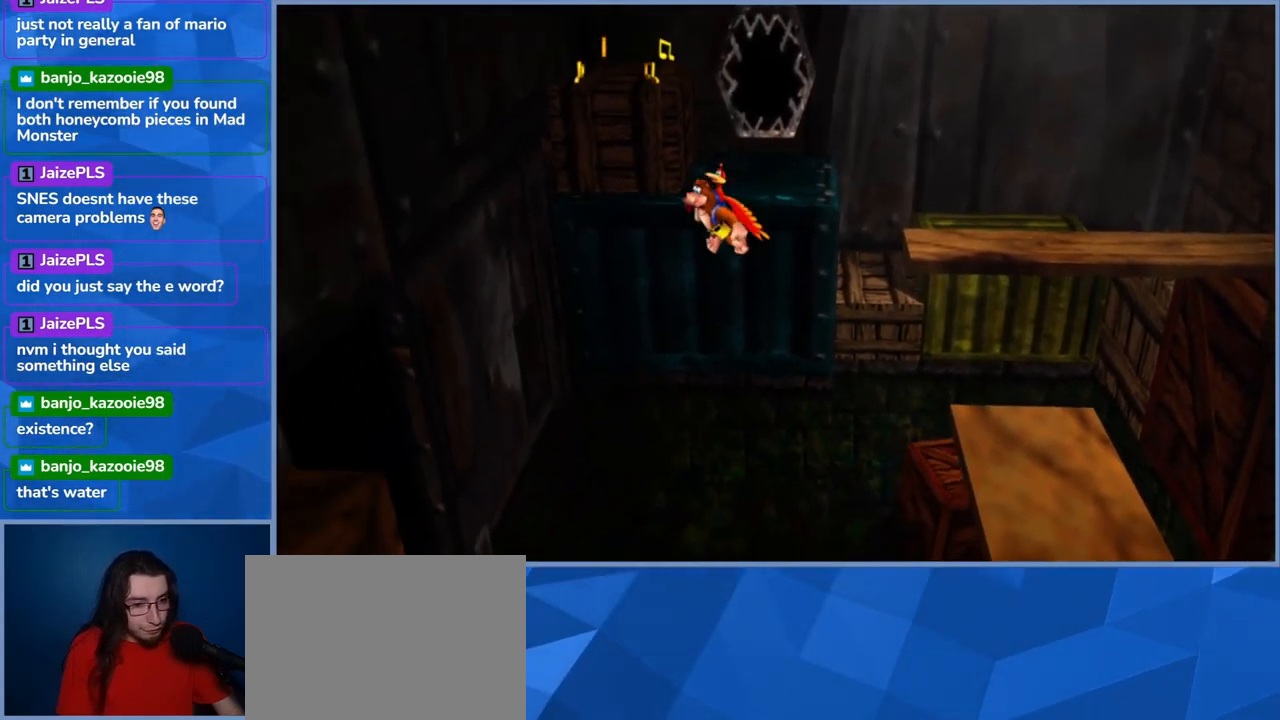
{"buttons": ["A"], "left_stick": "down", "right_stick": "center", "events": [[83, "left_stick", "left"], [483, "left_stick", "down"]]}
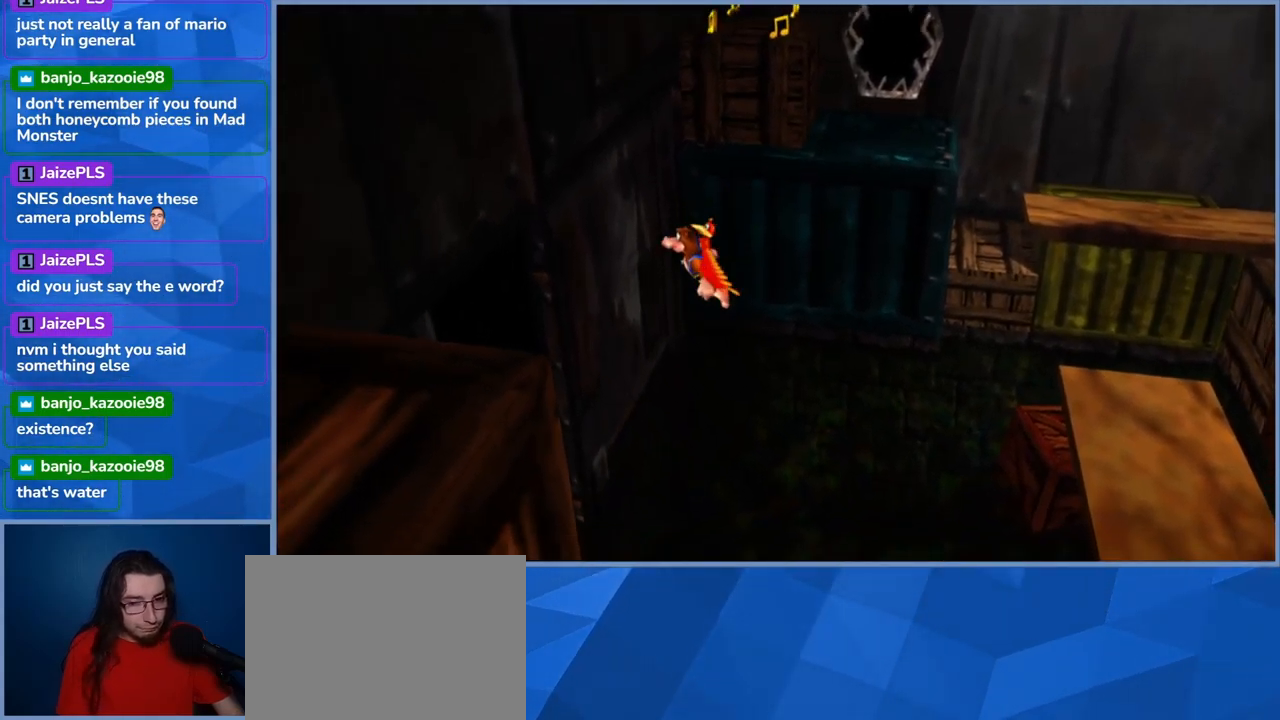
{"buttons": ["A"], "left_stick": "right", "right_stick": "center", "events": [[100, "left_stick", "down-right"], [217, "left_stick", "right"]]}
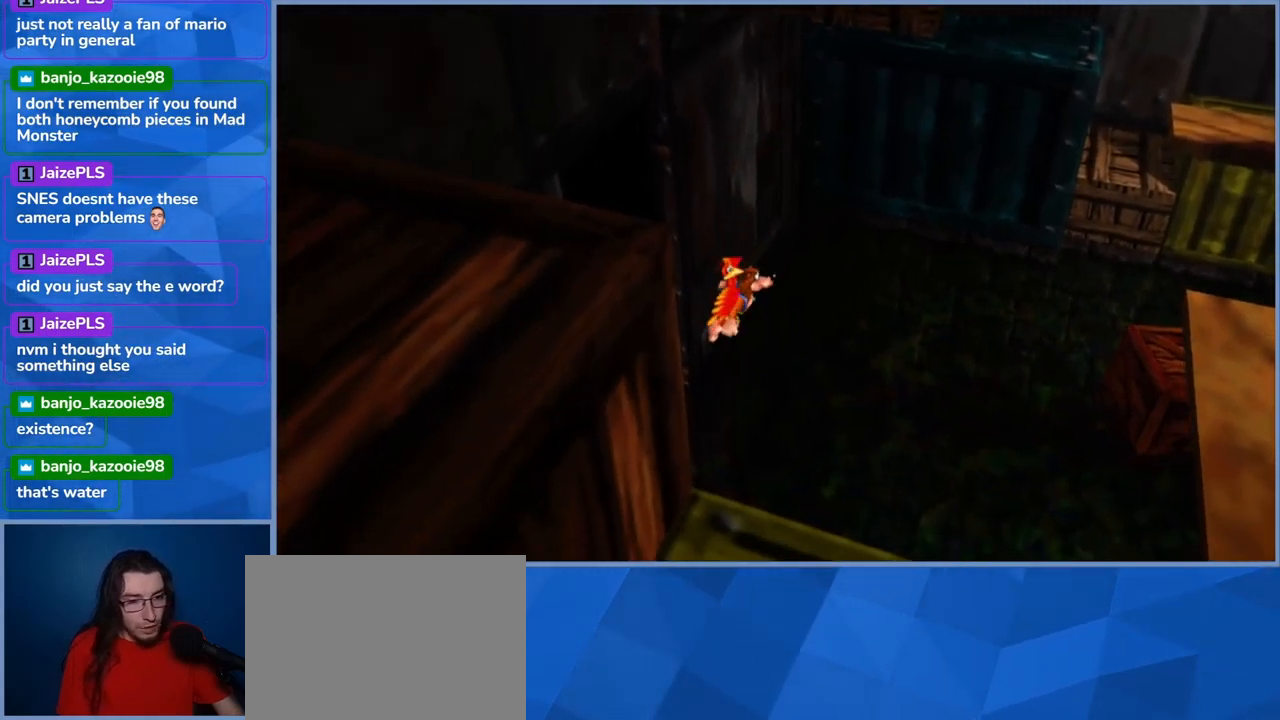
{"buttons": ["A"], "left_stick": "down", "right_stick": "center", "events": [[450, "left_stick", "down"]]}
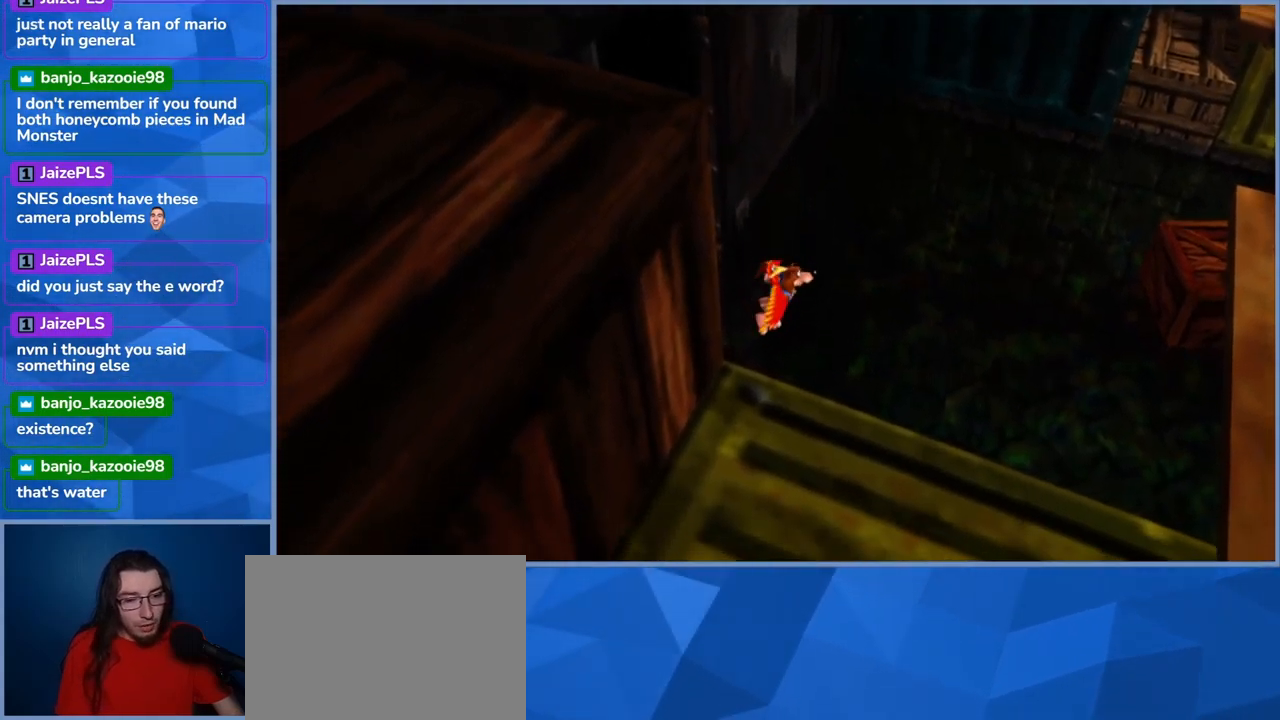
{"buttons": ["A"], "left_stick": "down", "right_stick": "center", "events": []}
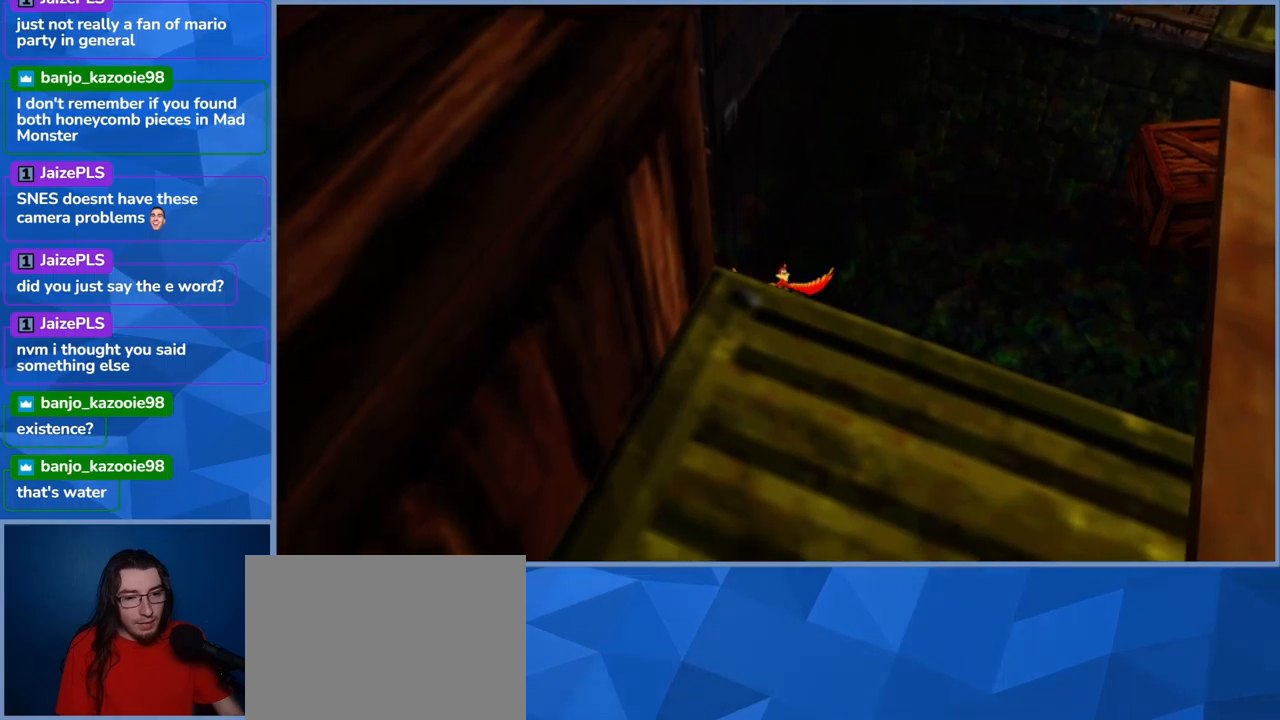
{"buttons": ["A"], "left_stick": "right", "right_stick": "center", "events": [[267, "left_stick", "right"]]}